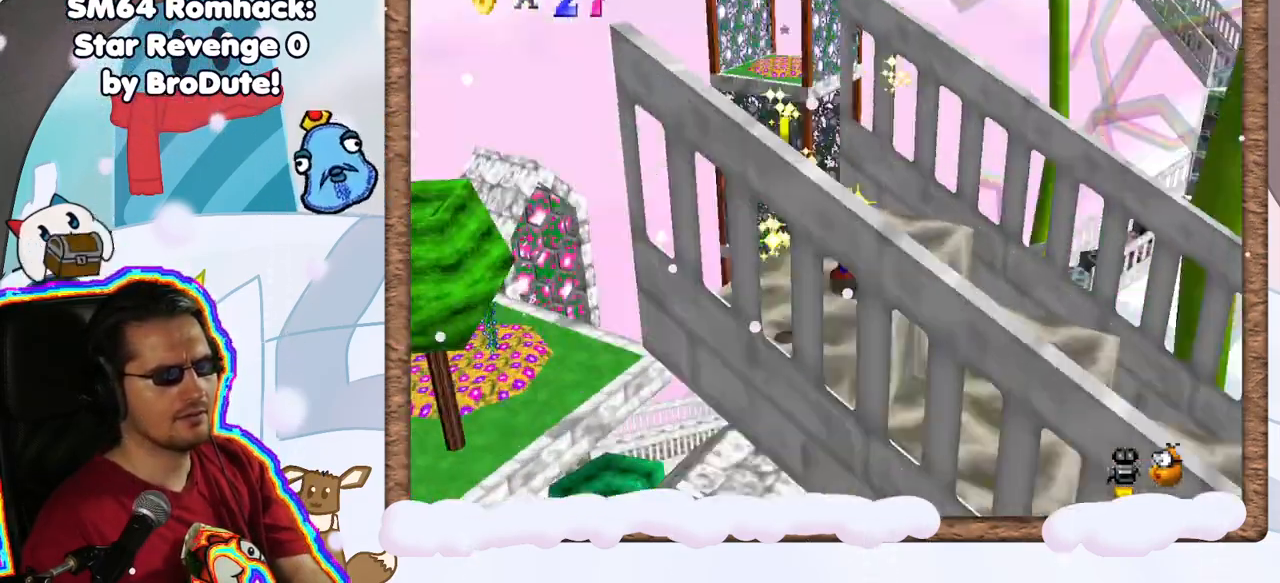
Gameplay with a controller (Nintendo layout); each line is a JSON object with the inputs held at the frame after it (dt_ms = milliseconds from this image to that frame). "events" lists button and stick changes between this image and that frame as [ms after this image, input, new state], when the widget could be followed in between. Not read: L3 R3.
{"dt_ms": 500, "buttons": [], "left_stick": "center", "events": [[117, "C_LEFT", "up"], [200, "C_LEFT", "down"], [300, "C_LEFT", "up"]]}
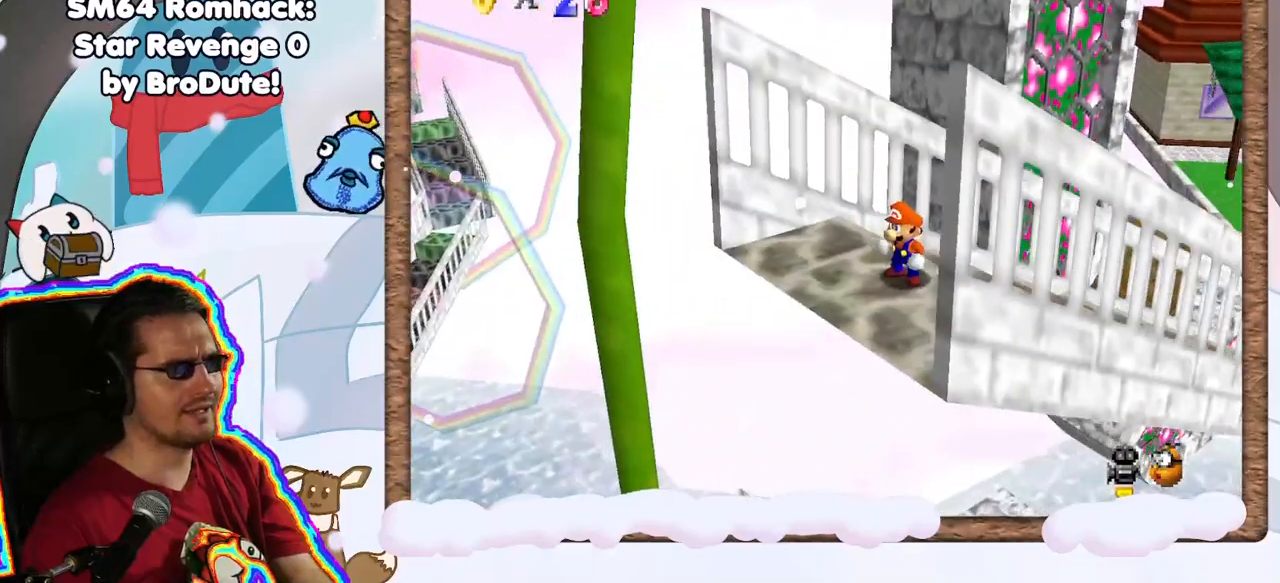
{"dt_ms": 500, "buttons": [], "left_stick": "center", "events": [[200, "C_LEFT", "down"], [317, "C_LEFT", "up"]]}
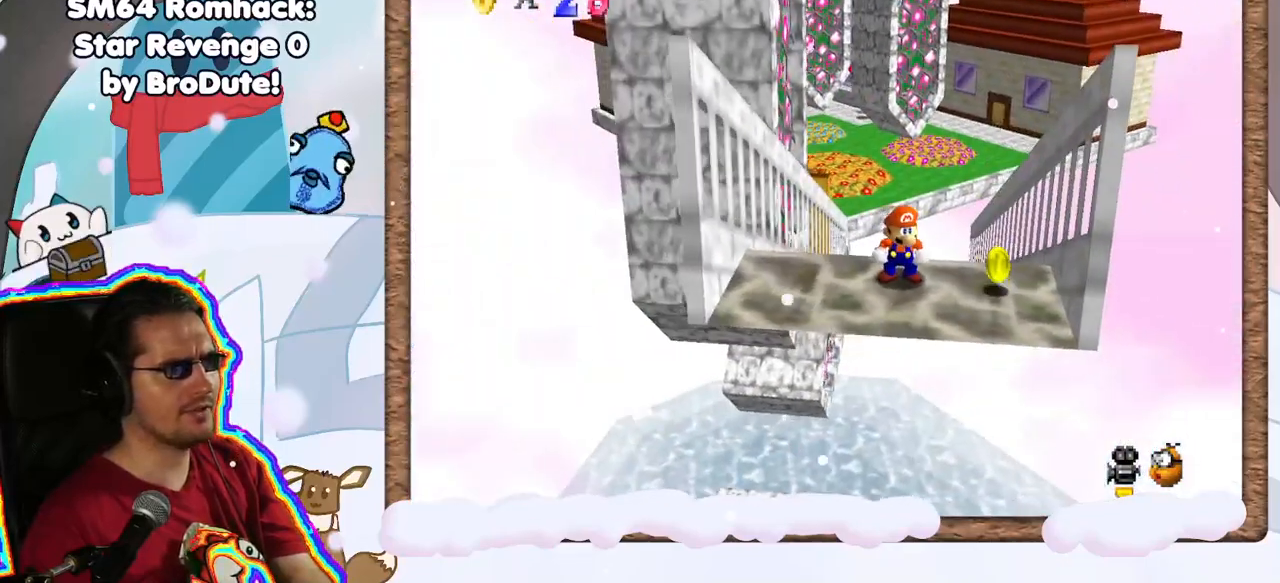
{"dt_ms": 500, "buttons": [], "left_stick": "center", "events": []}
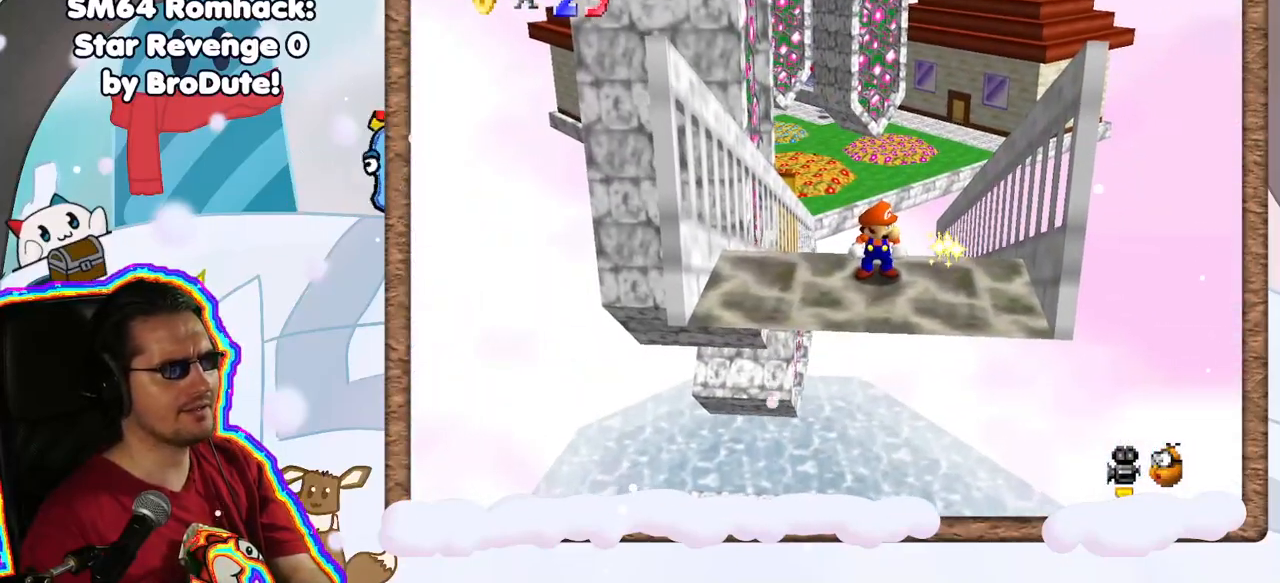
{"dt_ms": 500, "buttons": ["C_UP"], "left_stick": "center", "events": [[150, "left_stick", "up"], [233, "left_stick", "center"], [267, "C_UP", "down"], [383, "C_UP", "up"], [500, "C_UP", "down"]]}
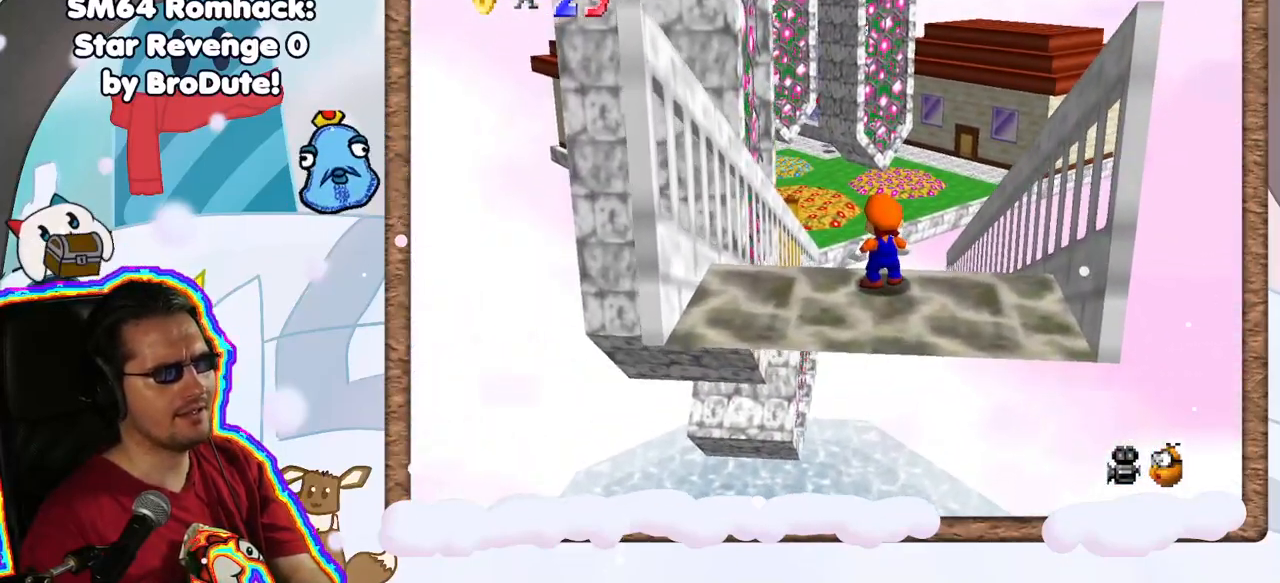
{"dt_ms": 500, "buttons": [], "left_stick": "down", "events": [[100, "C_UP", "up"], [200, "C_UP", "down"], [317, "C_UP", "up"], [467, "left_stick", "down"]]}
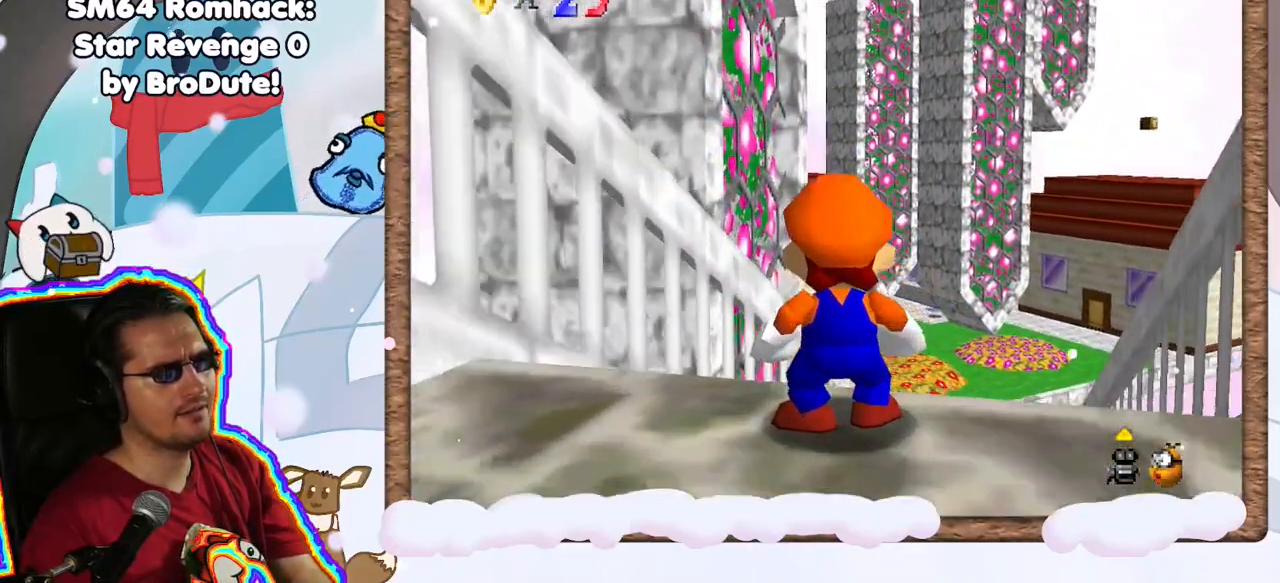
{"dt_ms": 500, "buttons": [], "left_stick": "center", "events": [[217, "left_stick", "center"], [367, "C_UP", "down"], [450, "C_UP", "up"]]}
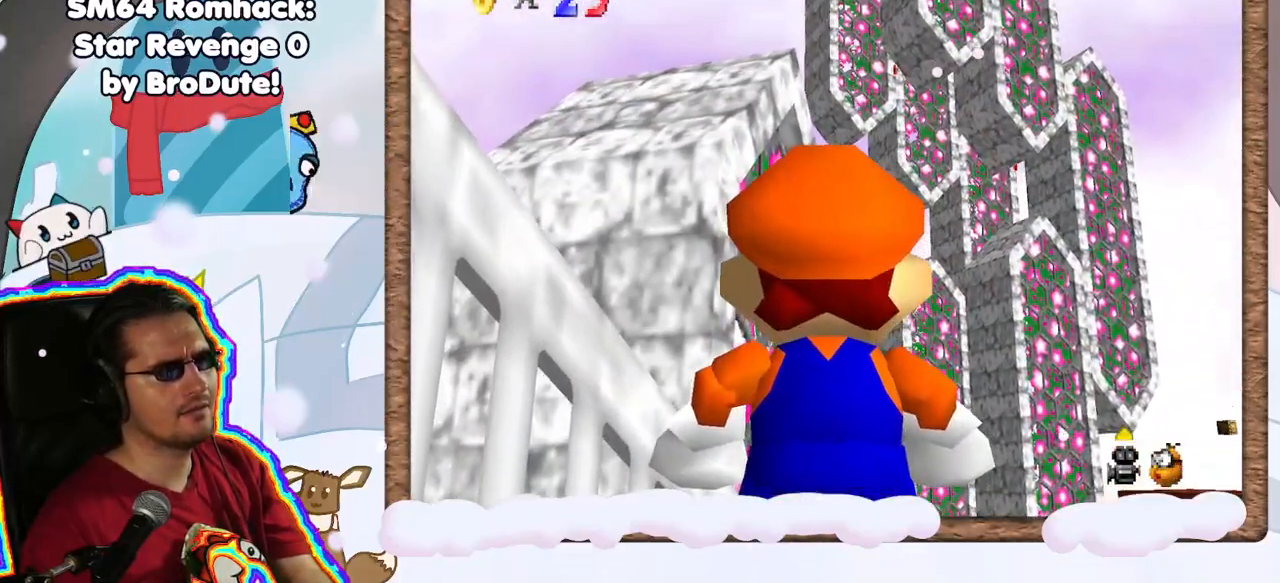
{"dt_ms": 500, "buttons": [], "left_stick": "center", "events": [[267, "left_stick", "down-right"], [467, "left_stick", "center"]]}
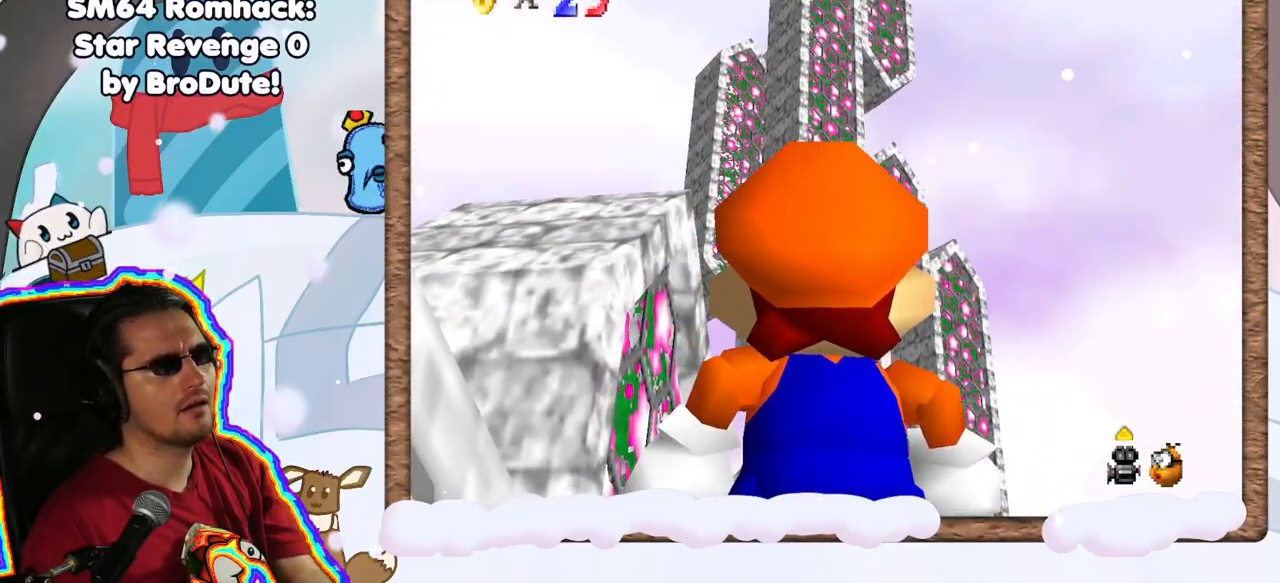
{"dt_ms": 500, "buttons": [], "left_stick": "center", "events": []}
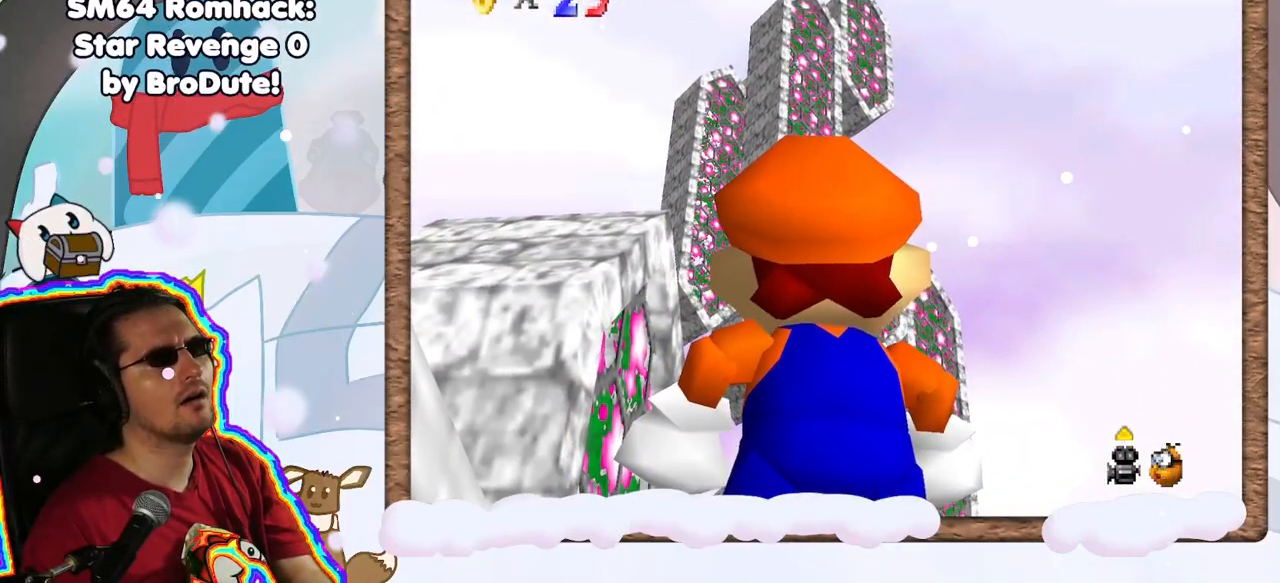
{"dt_ms": 1000, "buttons": [], "left_stick": "center", "events": [[150, "left_stick", "up"], [500, "left_stick", "center"]]}
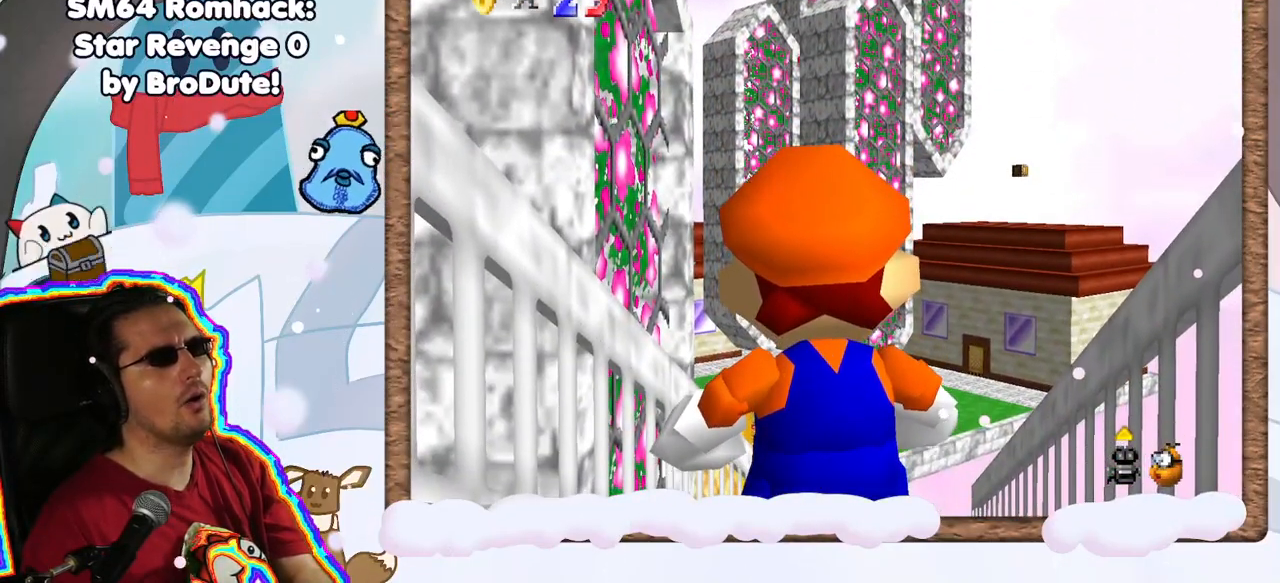
{"dt_ms": 500, "buttons": [], "left_stick": "up", "events": [[50, "left_stick", "down"], [183, "left_stick", "center"], [417, "left_stick", "up"]]}
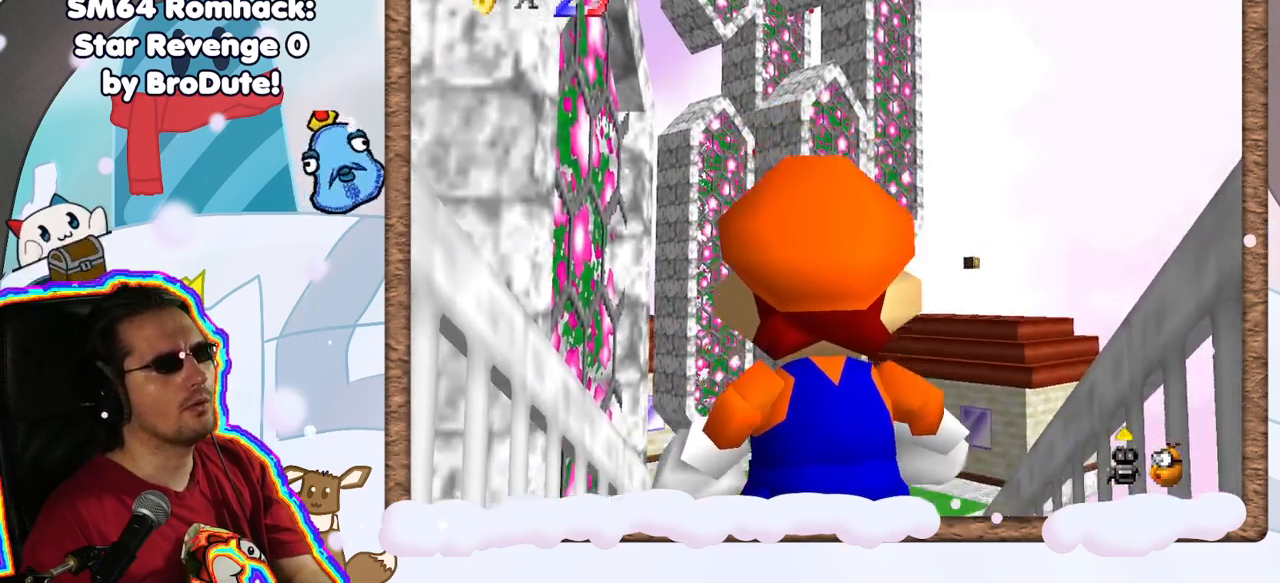
{"dt_ms": 500, "buttons": [], "left_stick": "center", "events": [[100, "left_stick", "center"]]}
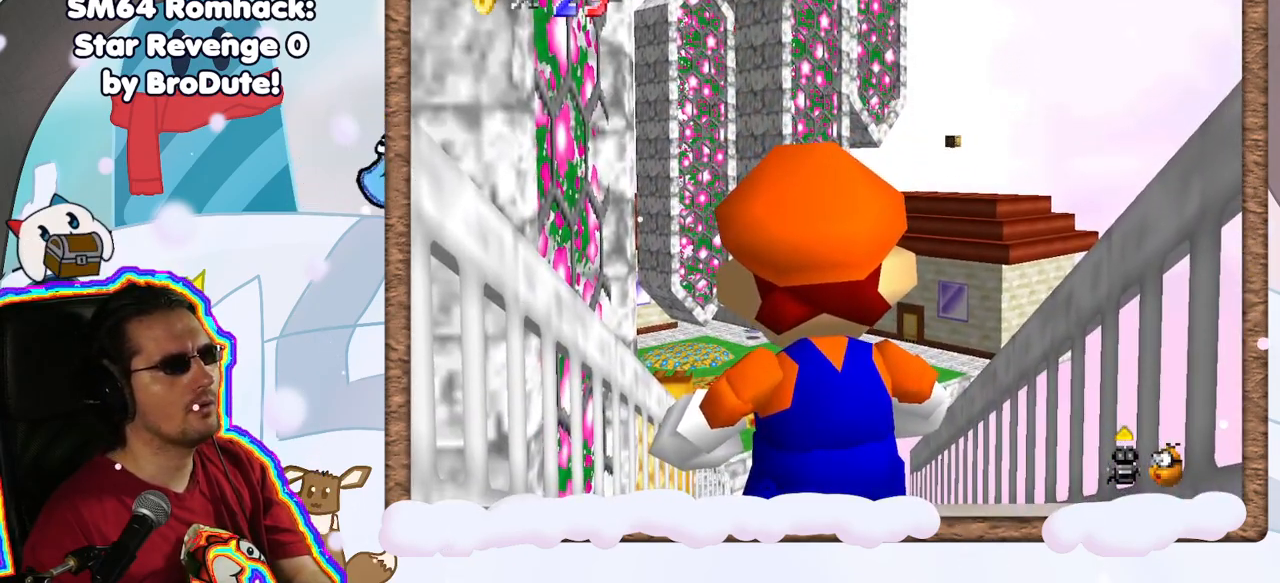
{"dt_ms": 1000, "buttons": [], "left_stick": "up", "events": [[400, "DPAD_UP", "down"], [450, "DPAD_UP", "up"], [550, "DPAD_DOWN", "down"], [550, "left_stick", "up-right"], [633, "DPAD_DOWN", "up"], [750, "left_stick", "up"]]}
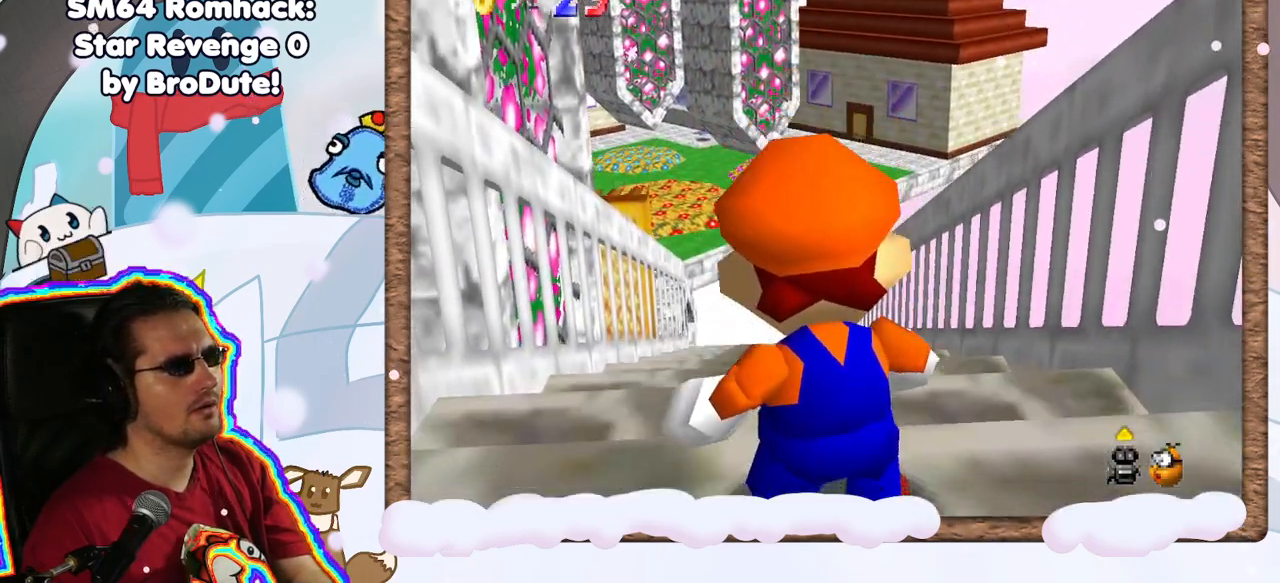
{"dt_ms": 500, "buttons": [], "left_stick": "center", "events": [[367, "left_stick", "center"]]}
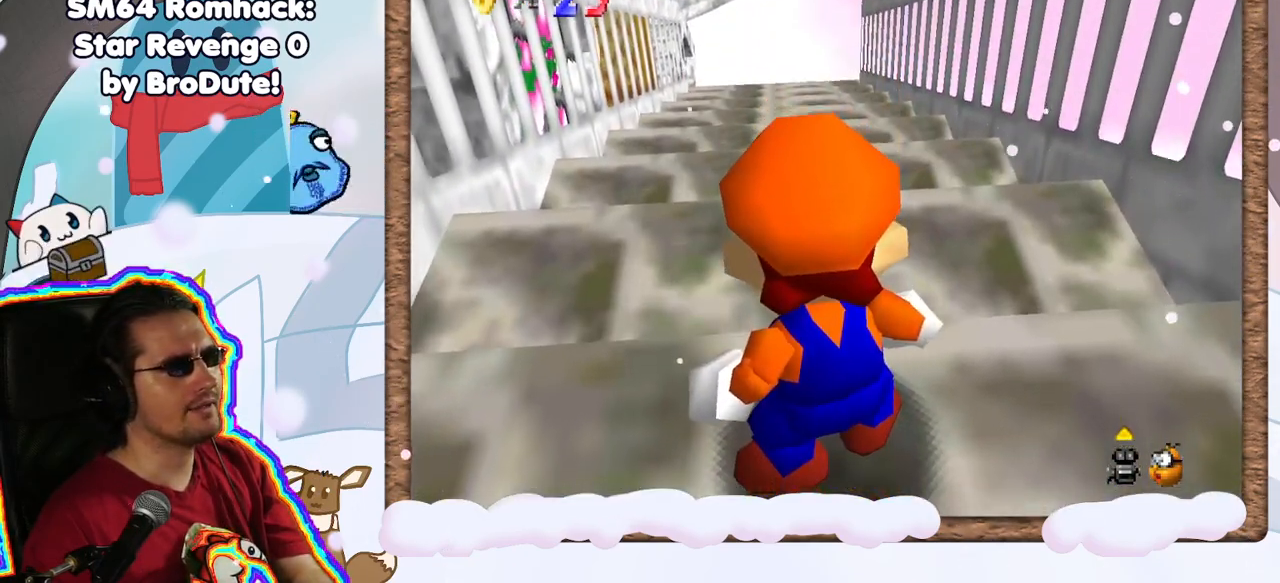
{"dt_ms": 500, "buttons": [], "left_stick": "center", "events": [[233, "A", "down"], [417, "A", "up"]]}
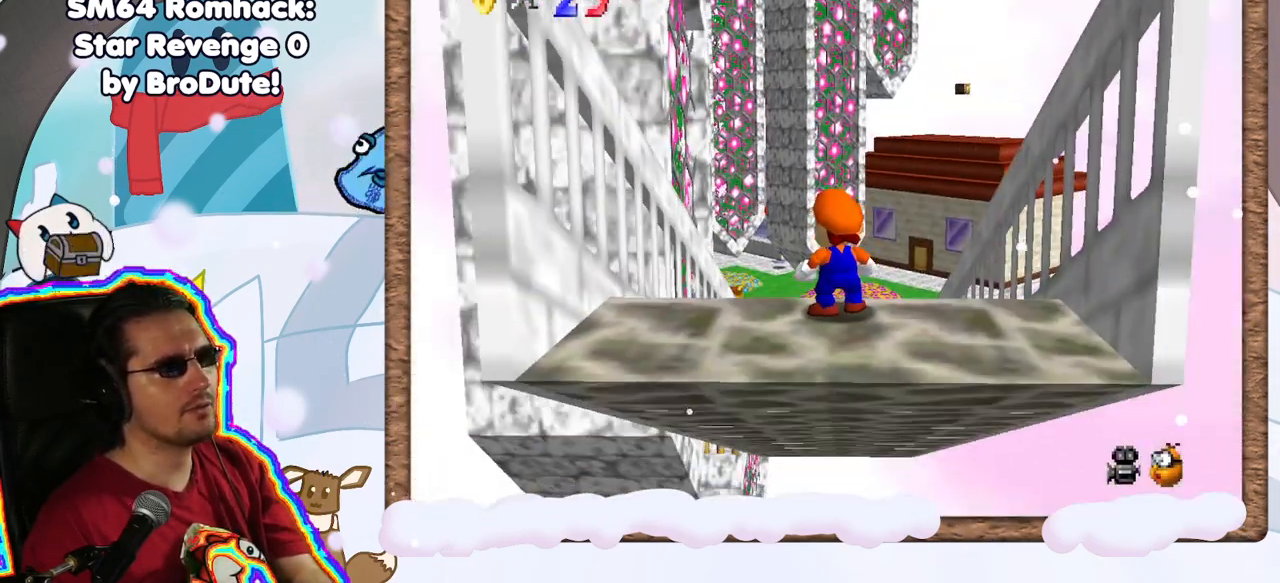
{"dt_ms": 500, "buttons": [], "left_stick": "center", "events": [[150, "C_DOWN", "down"], [283, "C_DOWN", "up"]]}
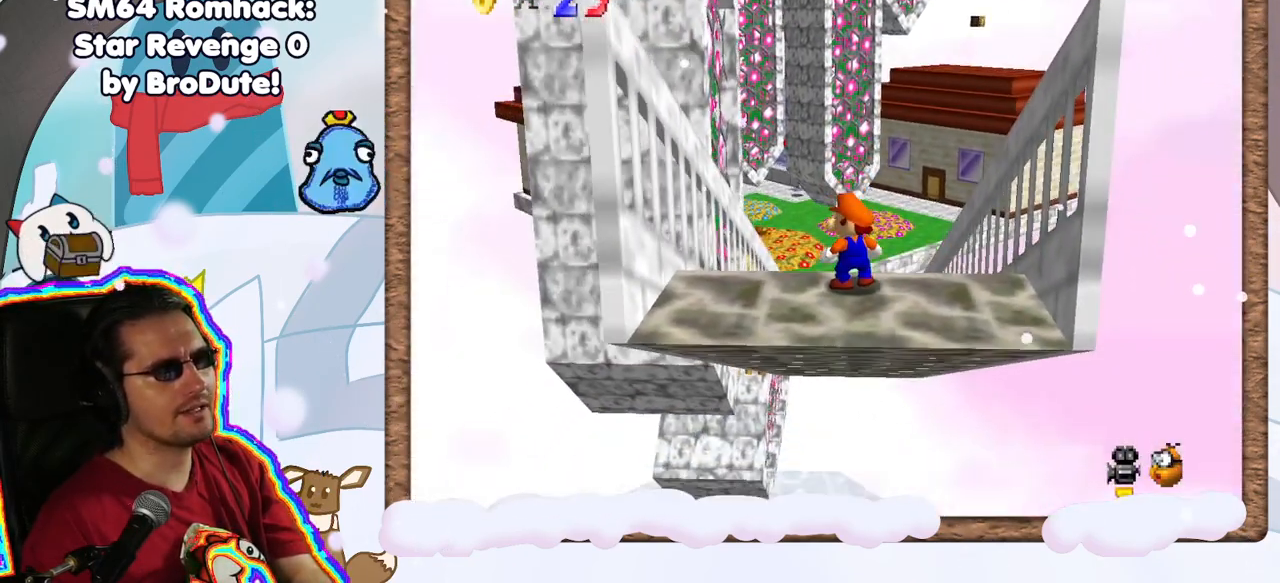
{"dt_ms": 500, "buttons": [], "left_stick": "center", "events": [[267, "C_RIGHT", "down"], [400, "C_RIGHT", "up"]]}
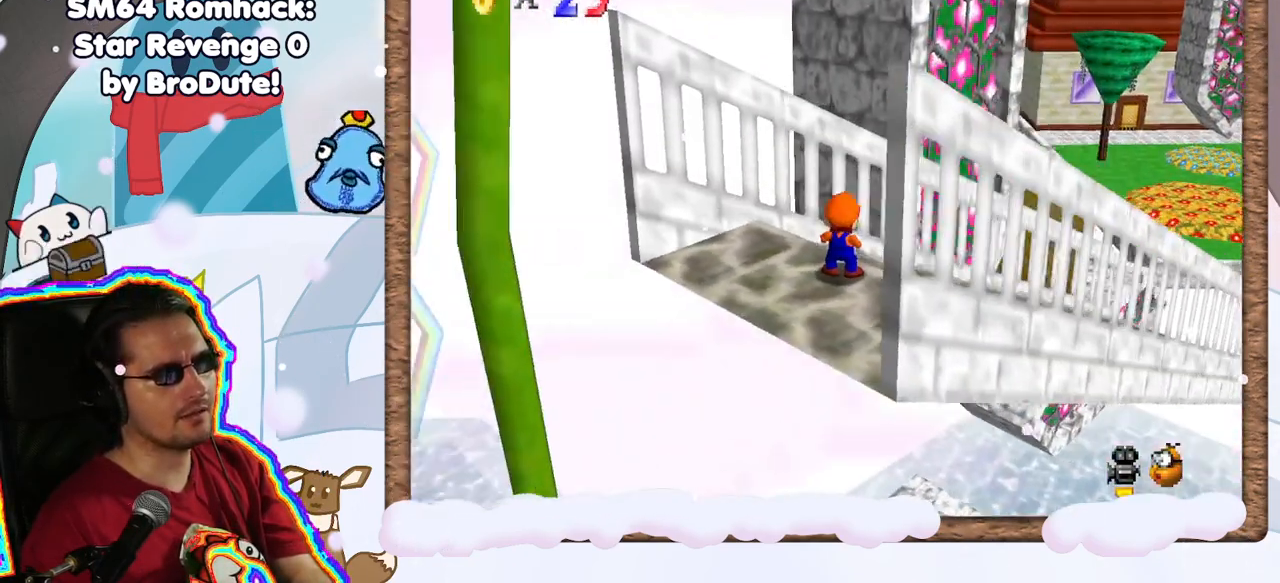
{"dt_ms": 500, "buttons": [], "left_stick": "up-right", "events": [[150, "left_stick", "up-right"], [250, "A", "down"], [417, "A", "up"]]}
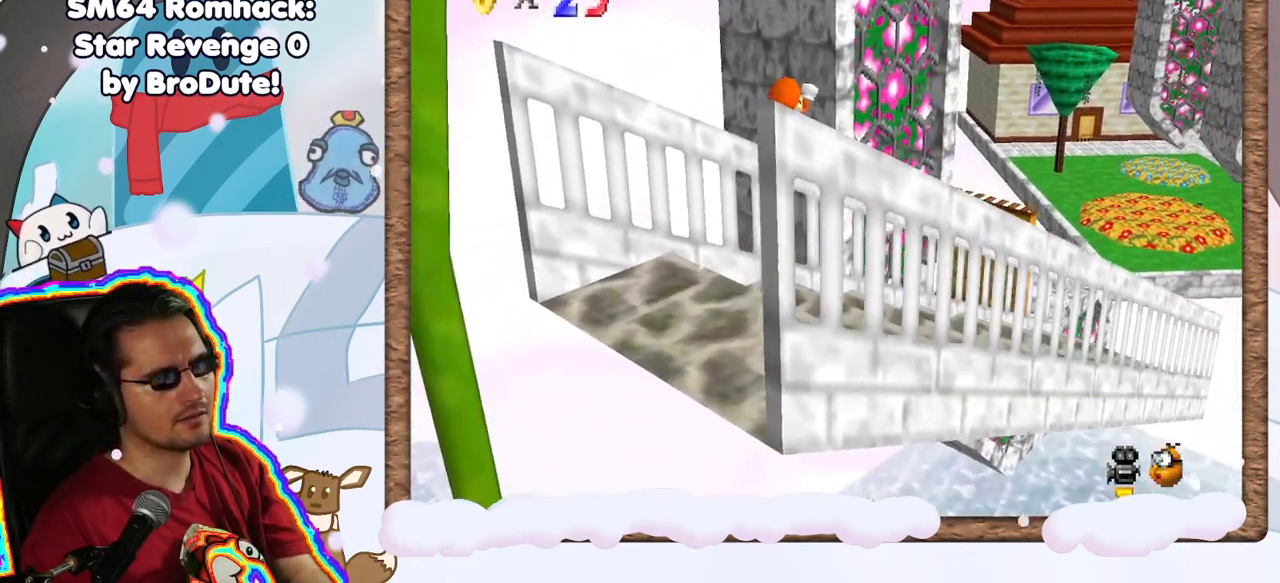
{"dt_ms": 500, "buttons": [], "left_stick": "right", "events": [[450, "left_stick", "right"]]}